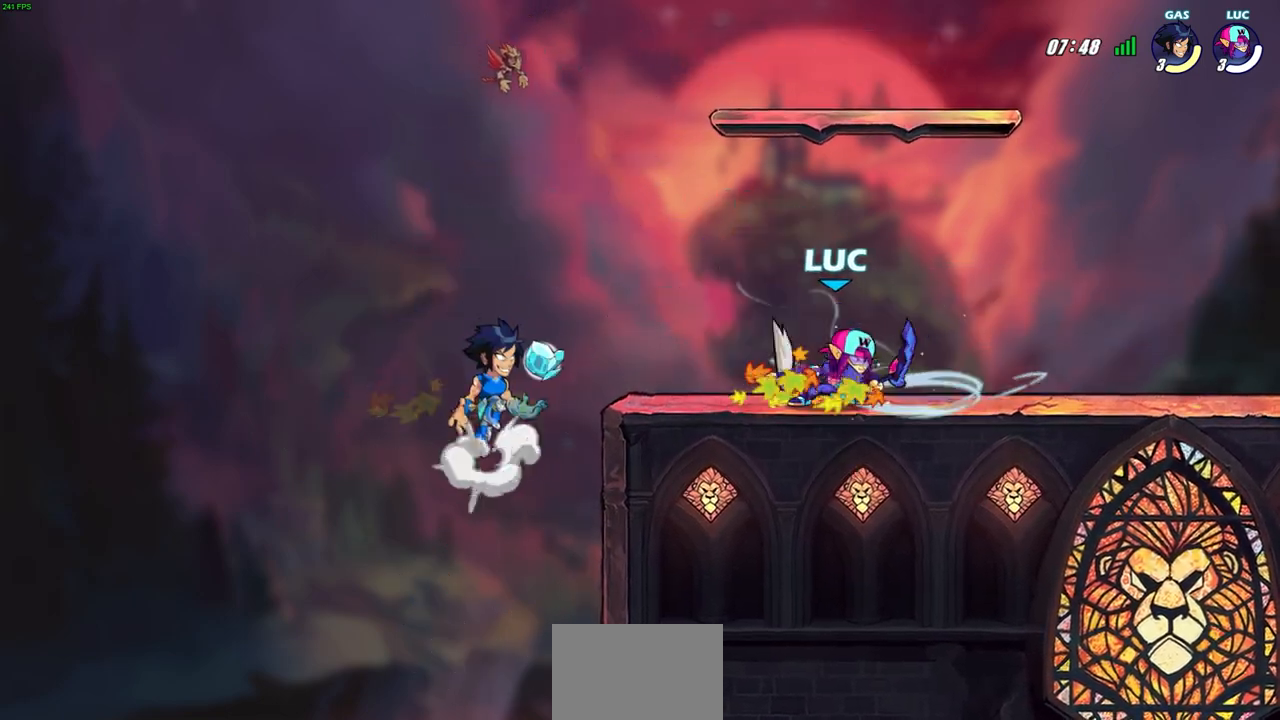
Gameplay with a controller (PlayStation layout); each line is a JSON object with the inputs held at the frame after it. "events" lists button and stick changes between this image and that frame as [ms after this image, input, new state], when the widget could be followed in between.
{"buttons": ["R2"], "left_stick": "right", "right_stick": "center", "events": [[300, "R2", "down"]]}
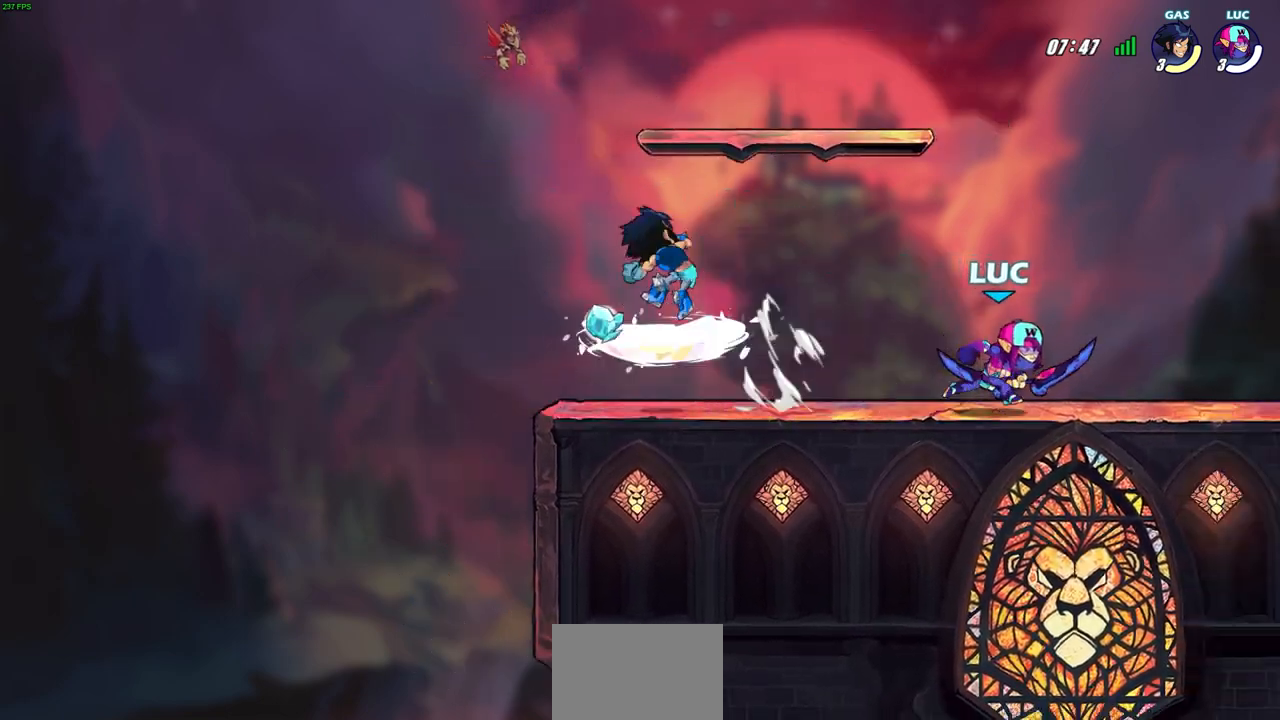
{"buttons": [], "left_stick": "center", "right_stick": "center", "events": [[17, "R2", "up"], [50, "left_stick", "left"], [217, "left_stick", "down"], [267, "left_stick", "down-left"], [350, "SQUARE", "down"], [433, "SQUARE", "up"], [467, "left_stick", "center"]]}
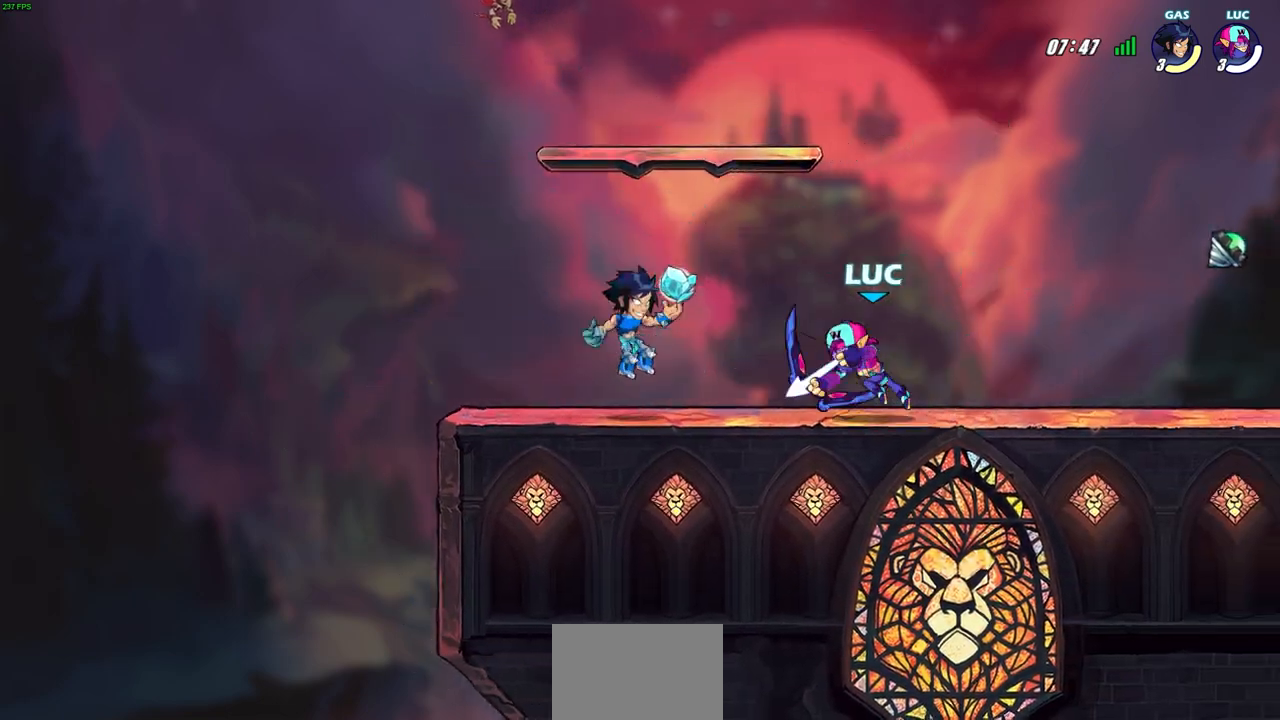
{"buttons": ["CROSS"], "left_stick": "center", "right_stick": "center", "events": [[33, "SQUARE", "down"], [100, "SQUARE", "up"], [183, "SQUARE", "down"], [283, "SQUARE", "up"], [450, "CROSS", "down"]]}
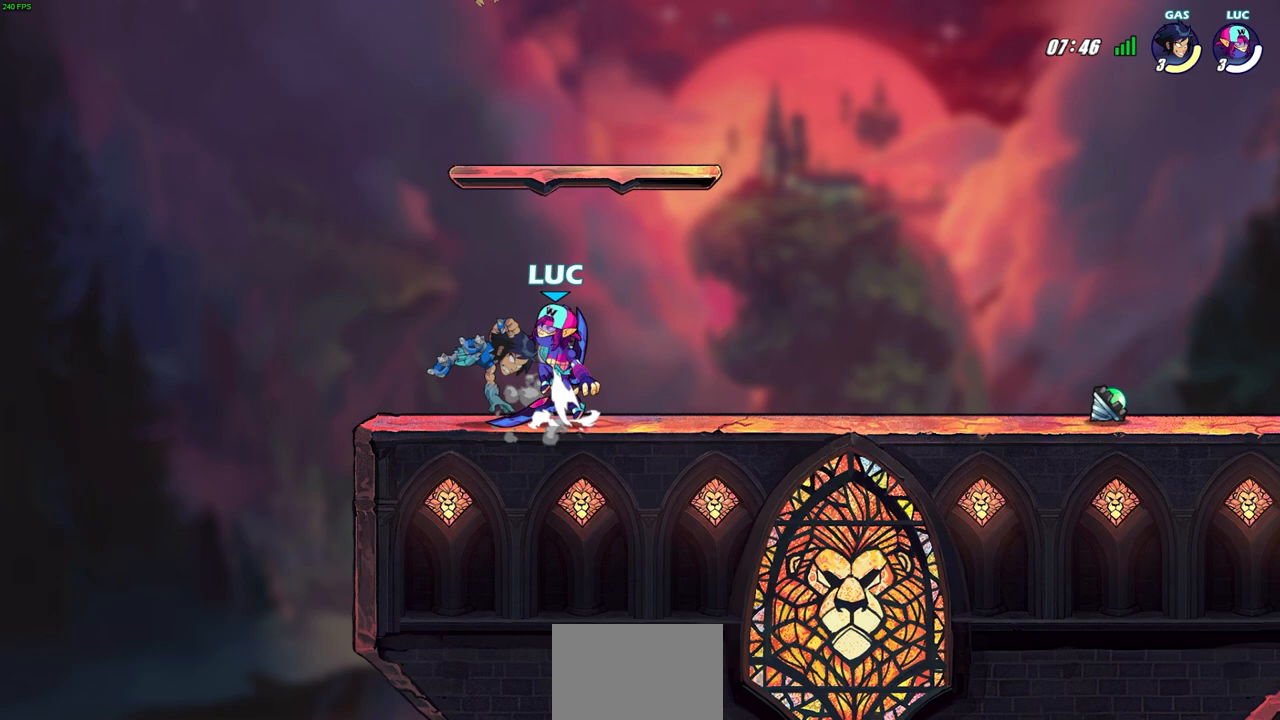
{"buttons": [], "left_stick": "right", "right_stick": "center", "events": [[33, "SQUARE", "down"], [83, "CROSS", "up"], [83, "R2", "down"], [83, "SQUARE", "up"], [100, "left_stick", "up"], [300, "R2", "up"], [317, "left_stick", "down"], [483, "left_stick", "right"]]}
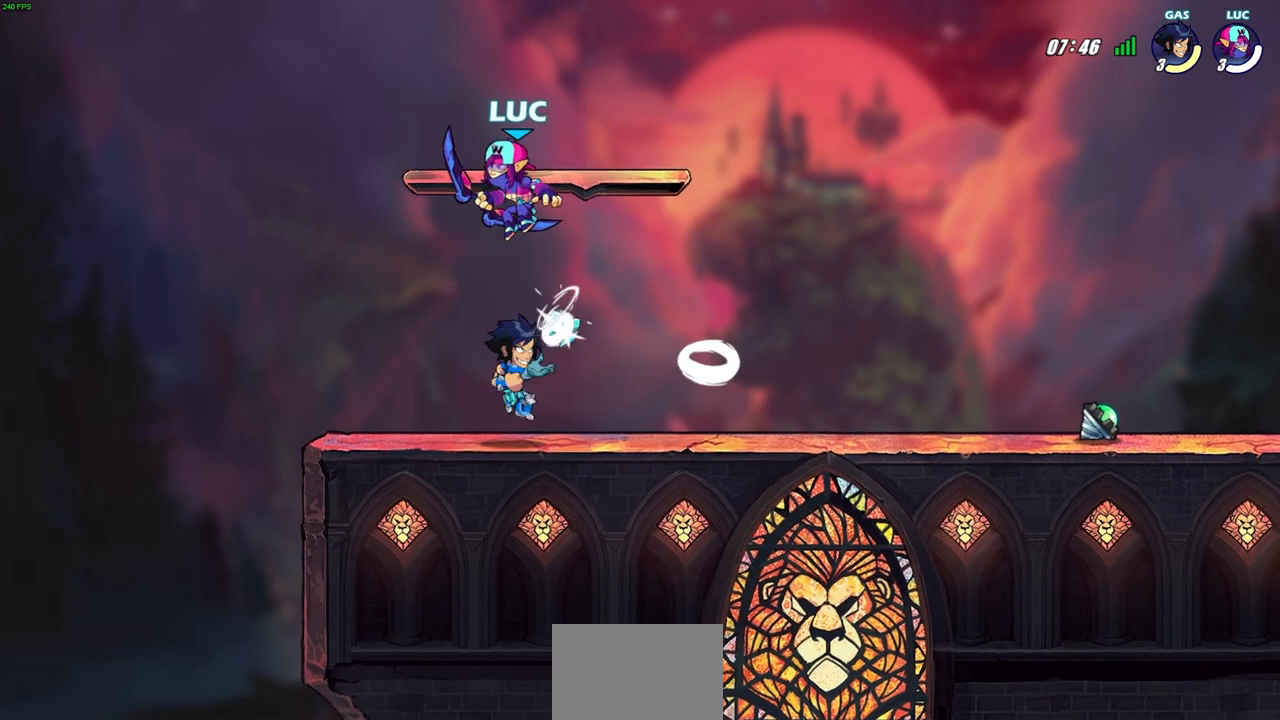
{"buttons": [], "left_stick": "center", "right_stick": "center", "events": [[267, "CROSS", "down"], [267, "left_stick", "up-right"], [383, "CROSS", "up"], [483, "left_stick", "center"]]}
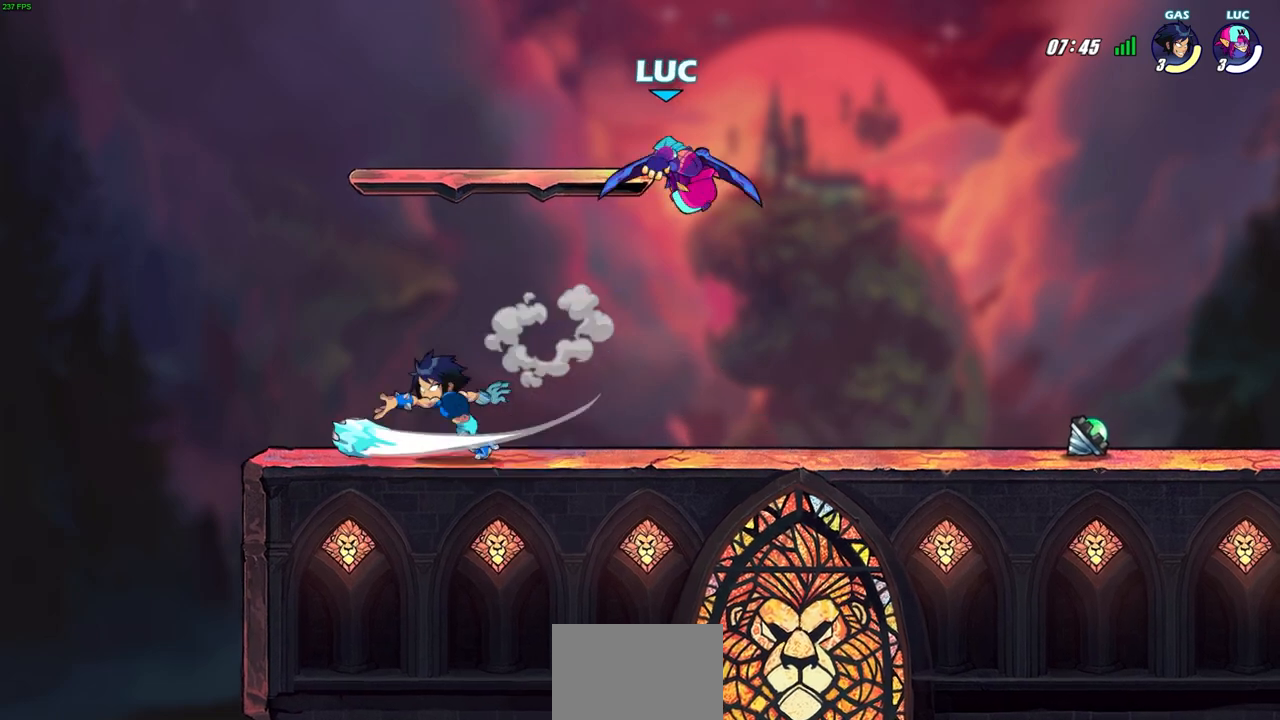
{"buttons": ["SQUARE"], "left_stick": "down-left", "right_stick": "center", "events": [[33, "left_stick", "left"], [267, "left_stick", "down-left"], [433, "SQUARE", "down"]]}
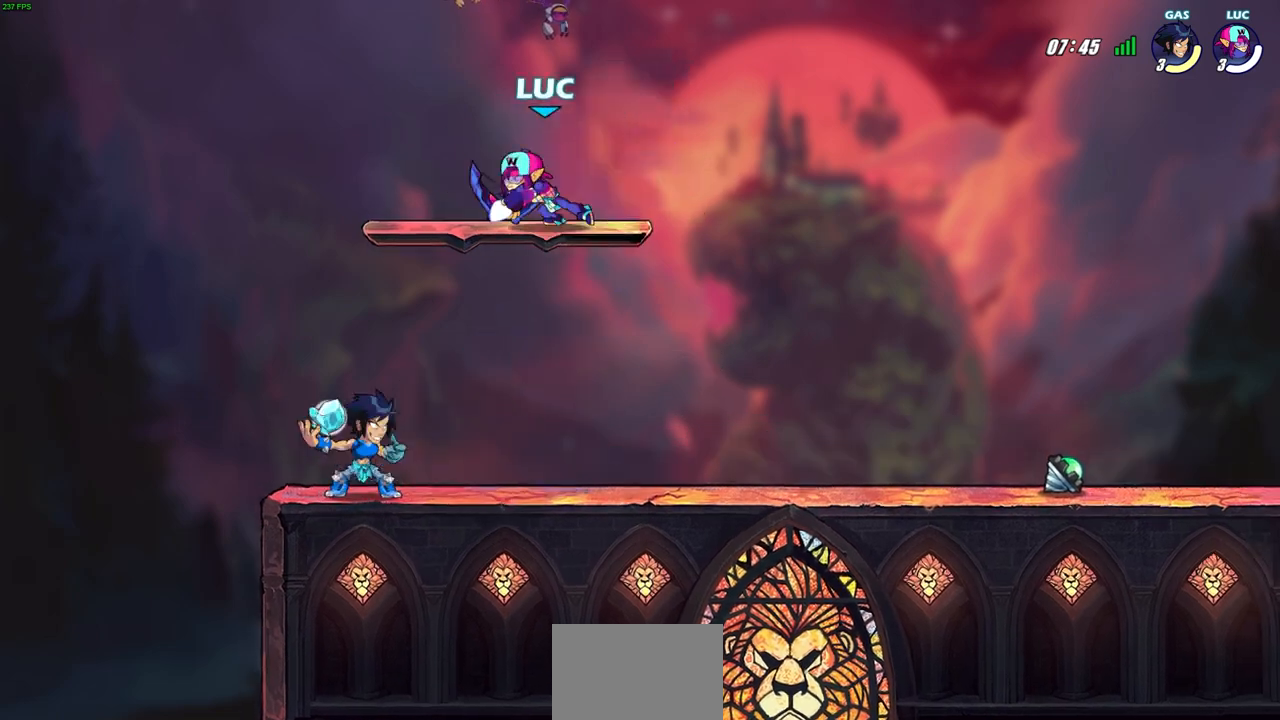
{"buttons": [], "left_stick": "right", "right_stick": "center", "events": [[17, "SQUARE", "up"], [67, "left_stick", "center"], [450, "left_stick", "down"], [500, "left_stick", "right"]]}
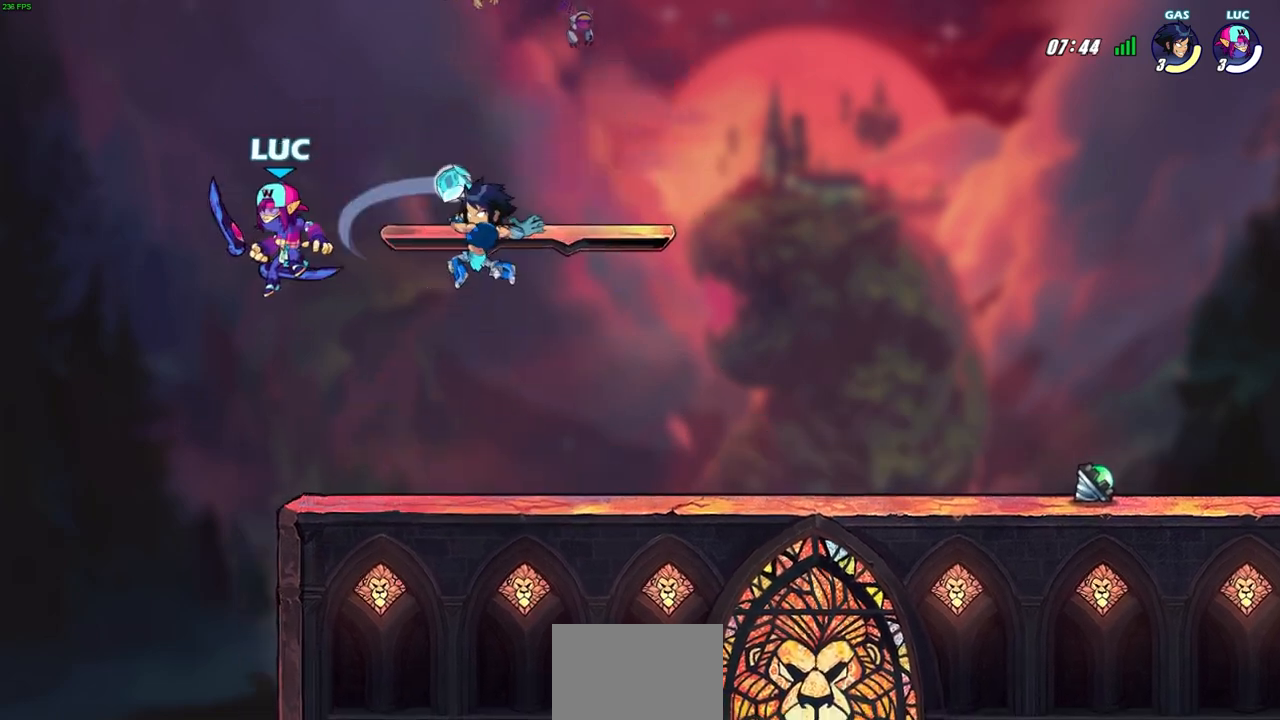
{"buttons": [], "left_stick": "right", "right_stick": "center", "events": [[33, "SQUARE", "down"], [150, "SQUARE", "up"]]}
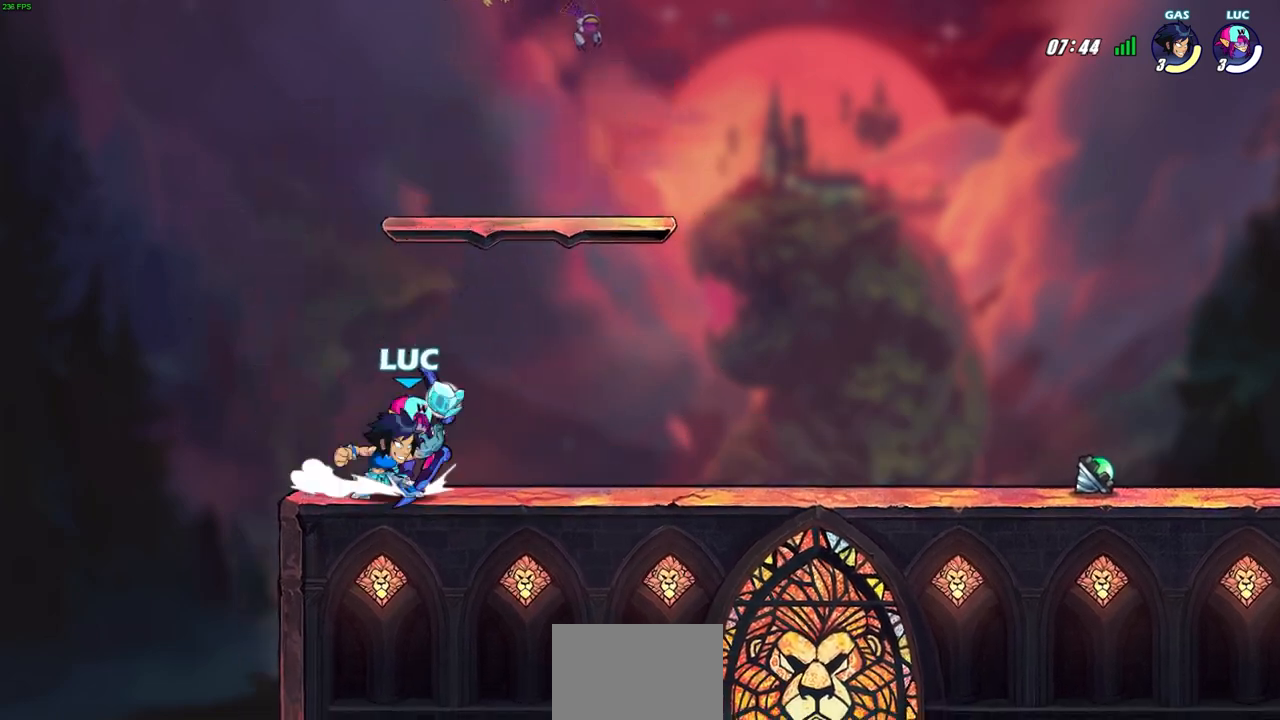
{"buttons": ["R2"], "left_stick": "down-left", "right_stick": "center", "events": [[133, "CROSS", "down"], [150, "left_stick", "up"], [233, "R2", "down"], [233, "left_stick", "up-left"], [283, "CROSS", "up"], [433, "left_stick", "down-left"]]}
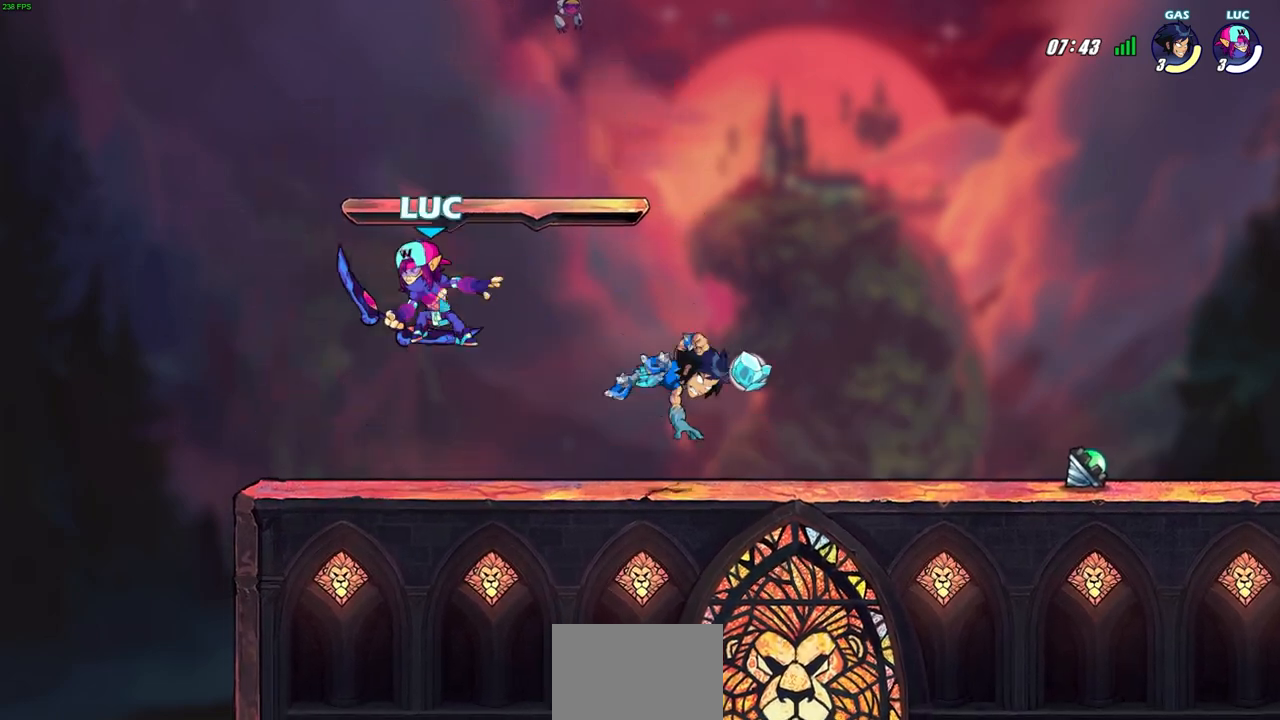
{"buttons": ["SQUARE", "R2"], "left_stick": "down", "right_stick": "center", "events": [[100, "R2", "up"], [133, "left_stick", "left"], [283, "left_stick", "down-right"], [417, "R2", "down"], [483, "left_stick", "down"], [500, "SQUARE", "down"]]}
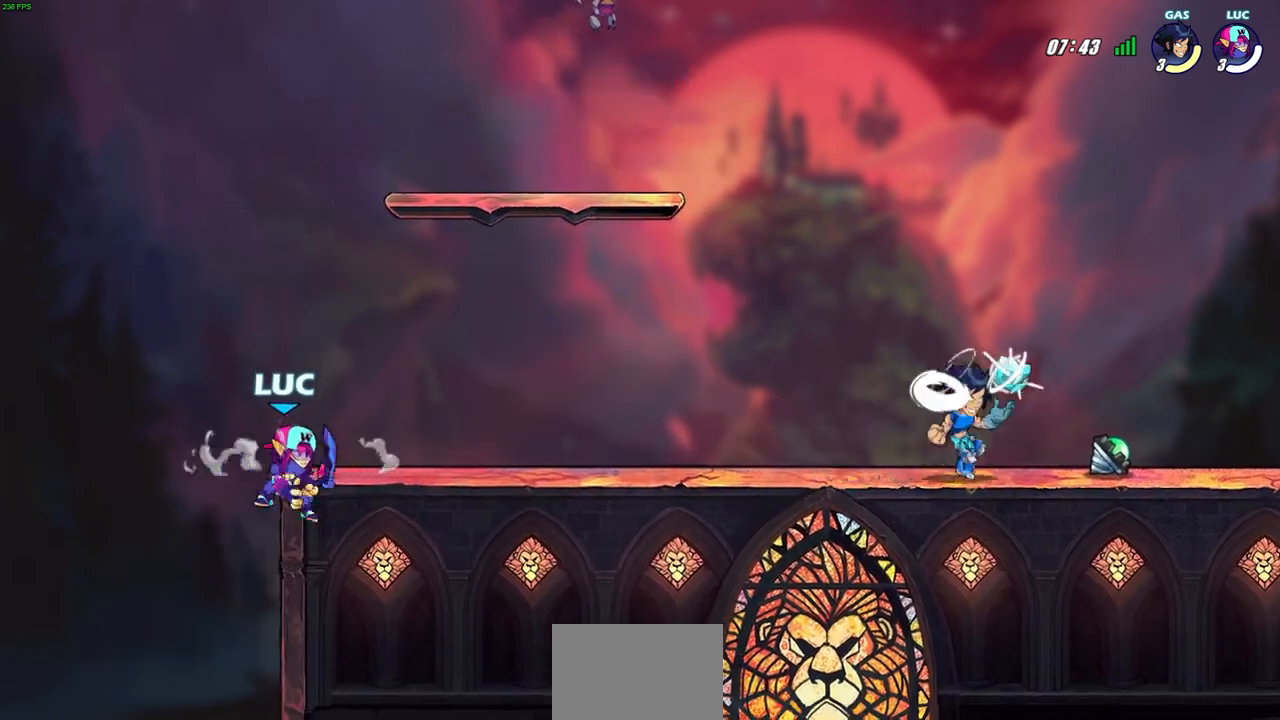
{"buttons": [], "left_stick": "up-right", "right_stick": "center", "events": [[100, "R2", "up"], [100, "SQUARE", "up"], [217, "left_stick", "center"], [383, "left_stick", "up-right"]]}
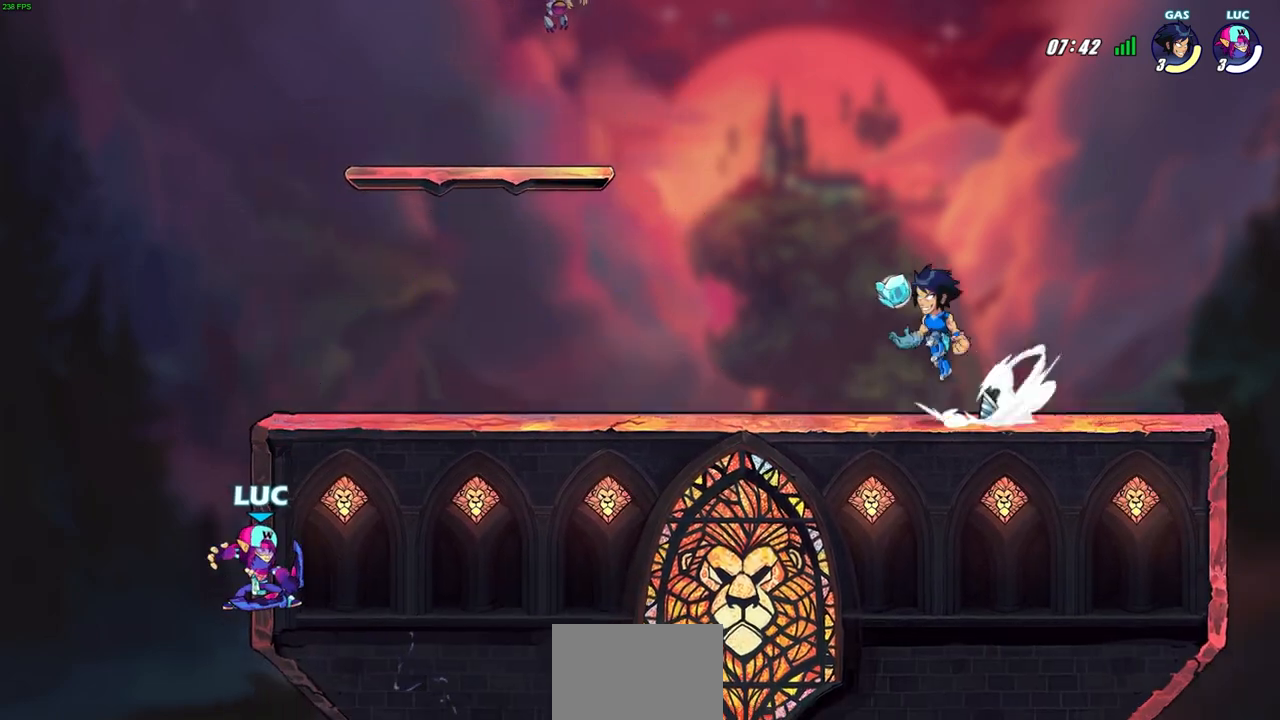
{"buttons": ["CROSS"], "left_stick": "up-right", "right_stick": "center", "events": [[150, "CROSS", "down"], [183, "left_stick", "up-left"], [250, "CROSS", "up"], [333, "left_stick", "up"], [433, "CROSS", "down"], [467, "left_stick", "up-right"]]}
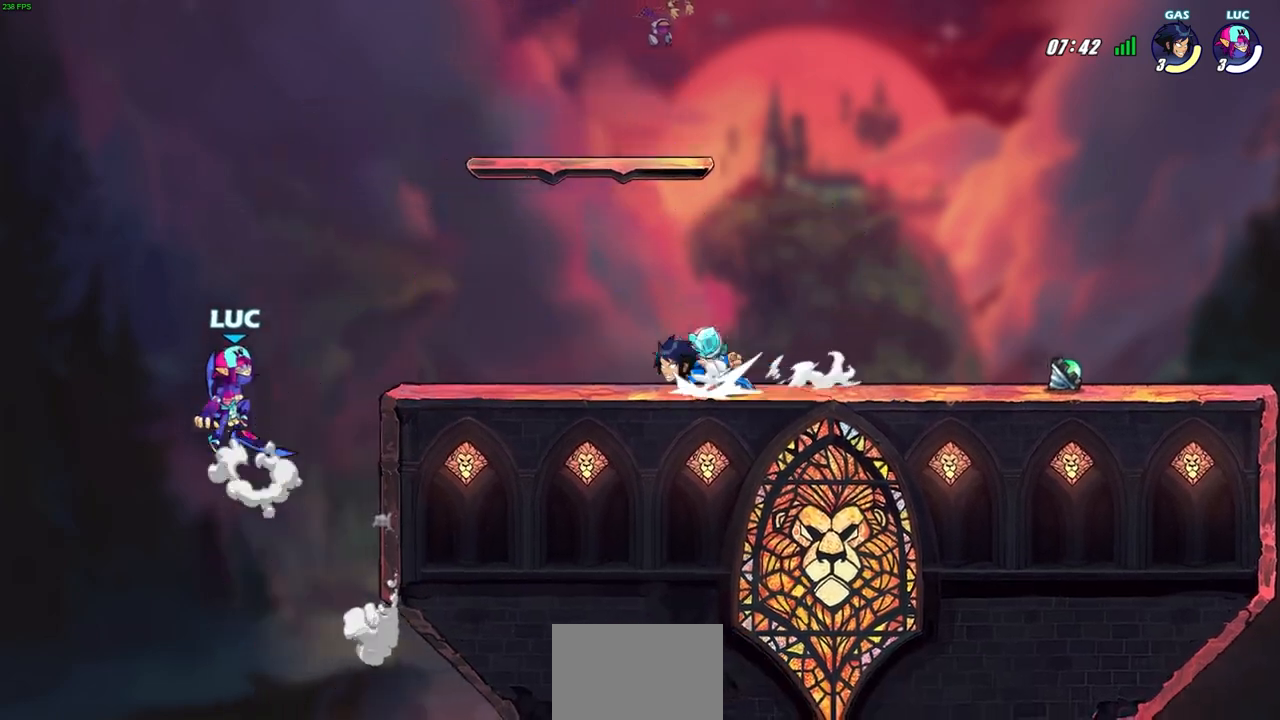
{"buttons": [], "left_stick": "center", "right_stick": "center", "events": [[117, "CROSS", "up"], [117, "left_stick", "right"], [217, "R2", "down"], [233, "CIRCLE", "down"], [317, "CIRCLE", "up"], [333, "R2", "up"], [383, "left_stick", "center"]]}
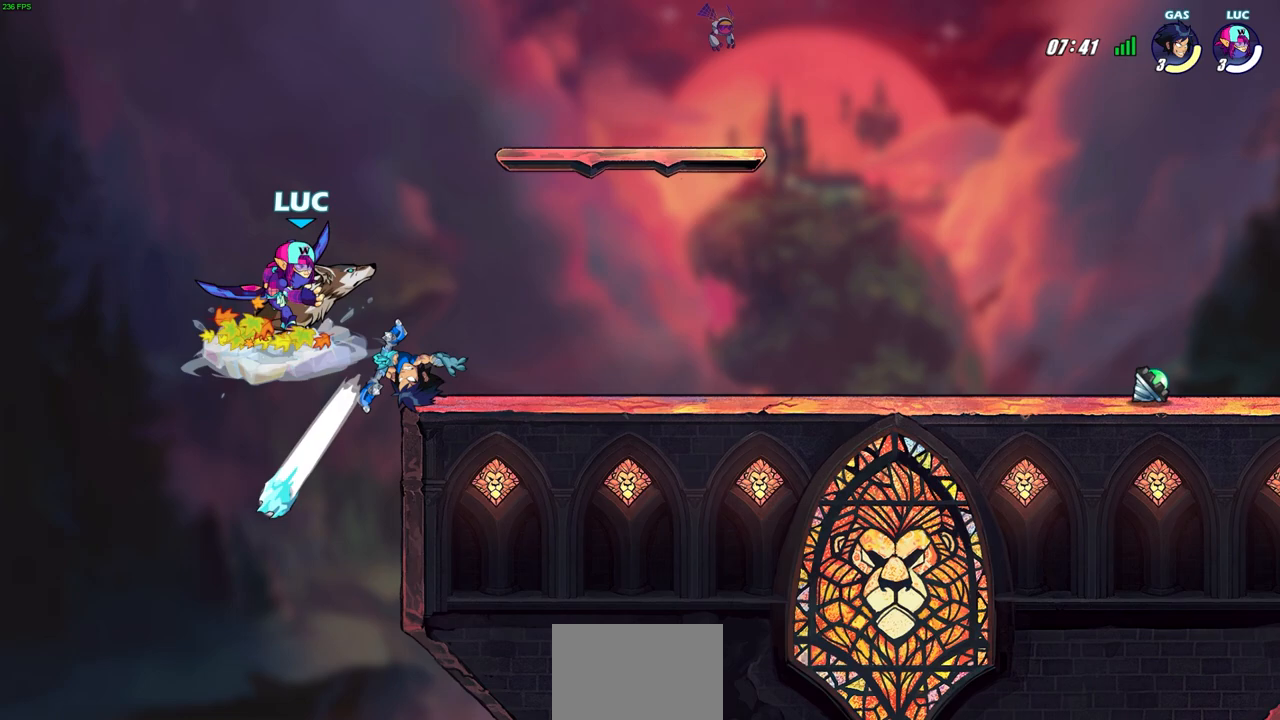
{"buttons": [], "left_stick": "right", "right_stick": "center", "events": [[483, "left_stick", "right"]]}
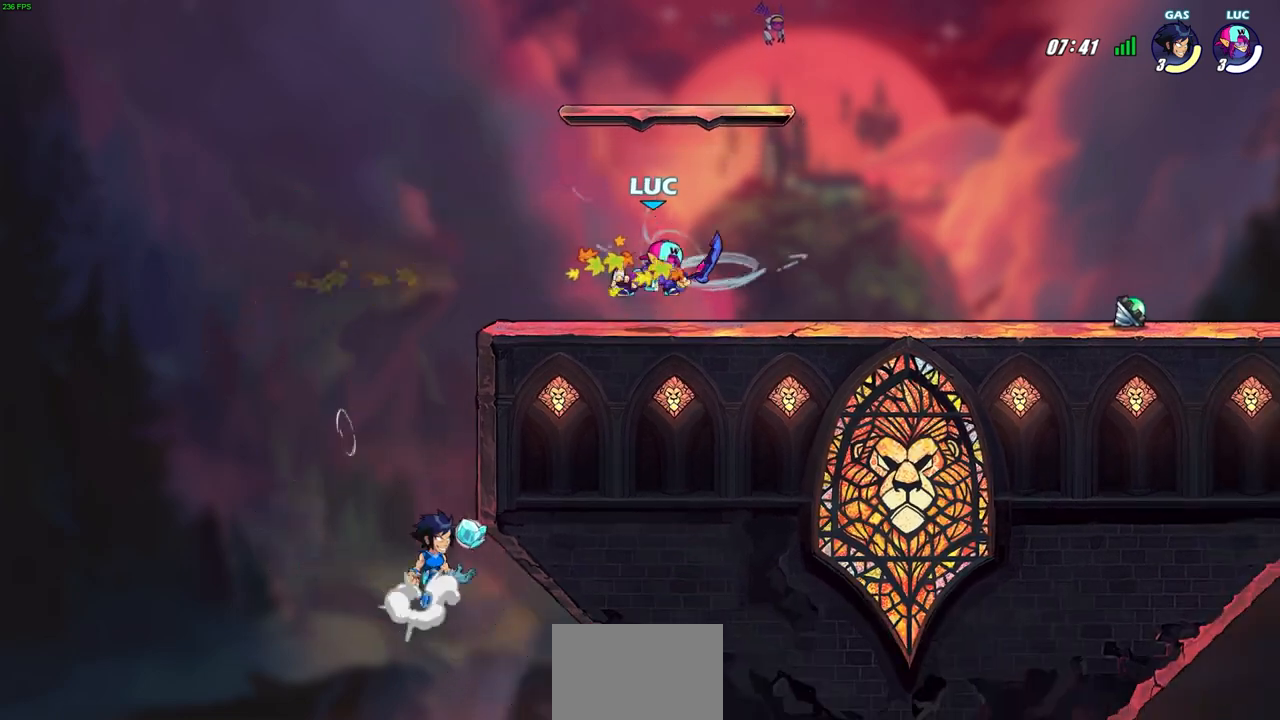
{"buttons": [], "left_stick": "center", "right_stick": "center", "events": [[283, "left_stick", "up-left"], [450, "left_stick", "center"]]}
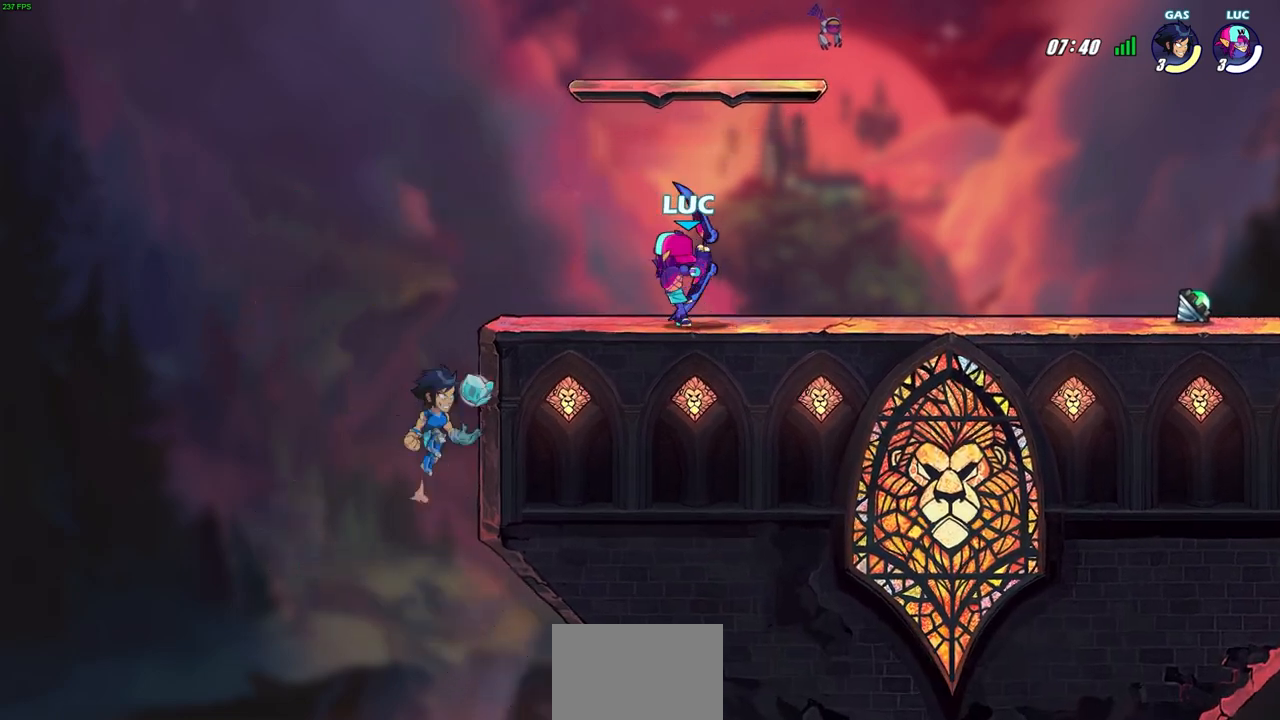
{"buttons": [], "left_stick": "center", "right_stick": "center", "events": [[100, "CIRCLE", "down"], [233, "CIRCLE", "up"]]}
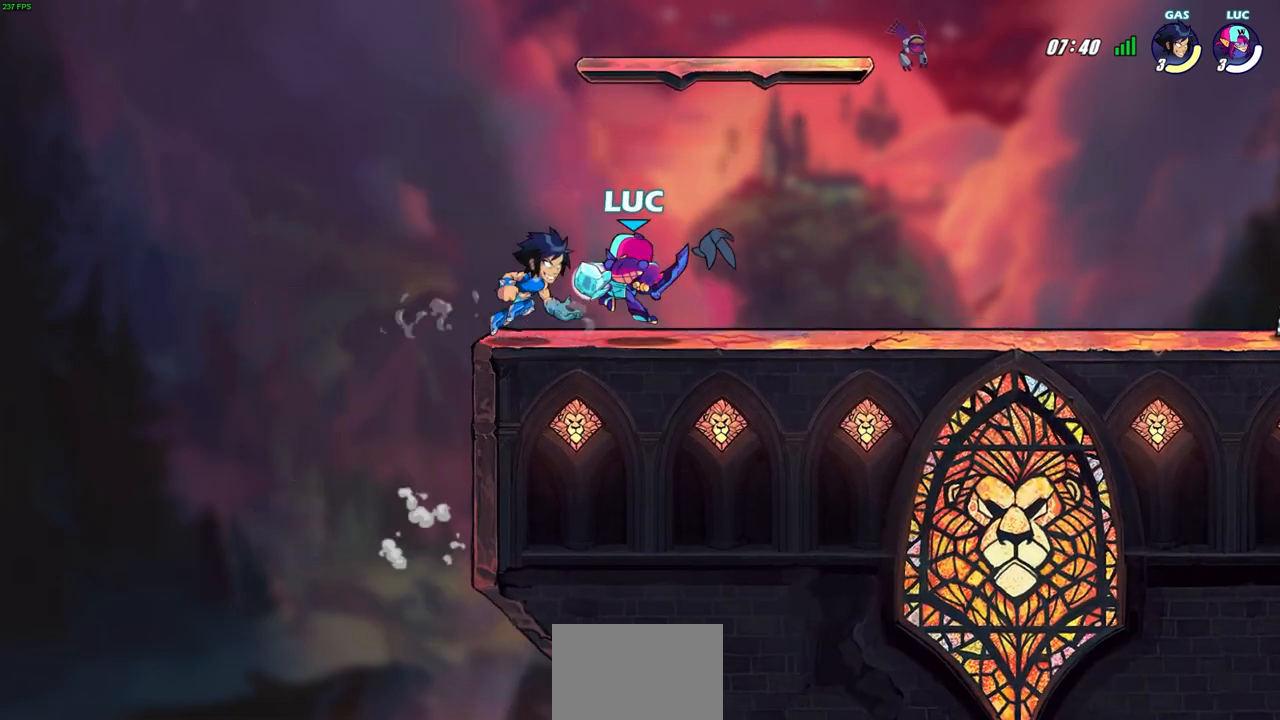
{"buttons": [], "left_stick": "up-right", "right_stick": "center", "events": [[233, "left_stick", "left"], [367, "CROSS", "down"], [367, "left_stick", "up-right"], [500, "CROSS", "up"]]}
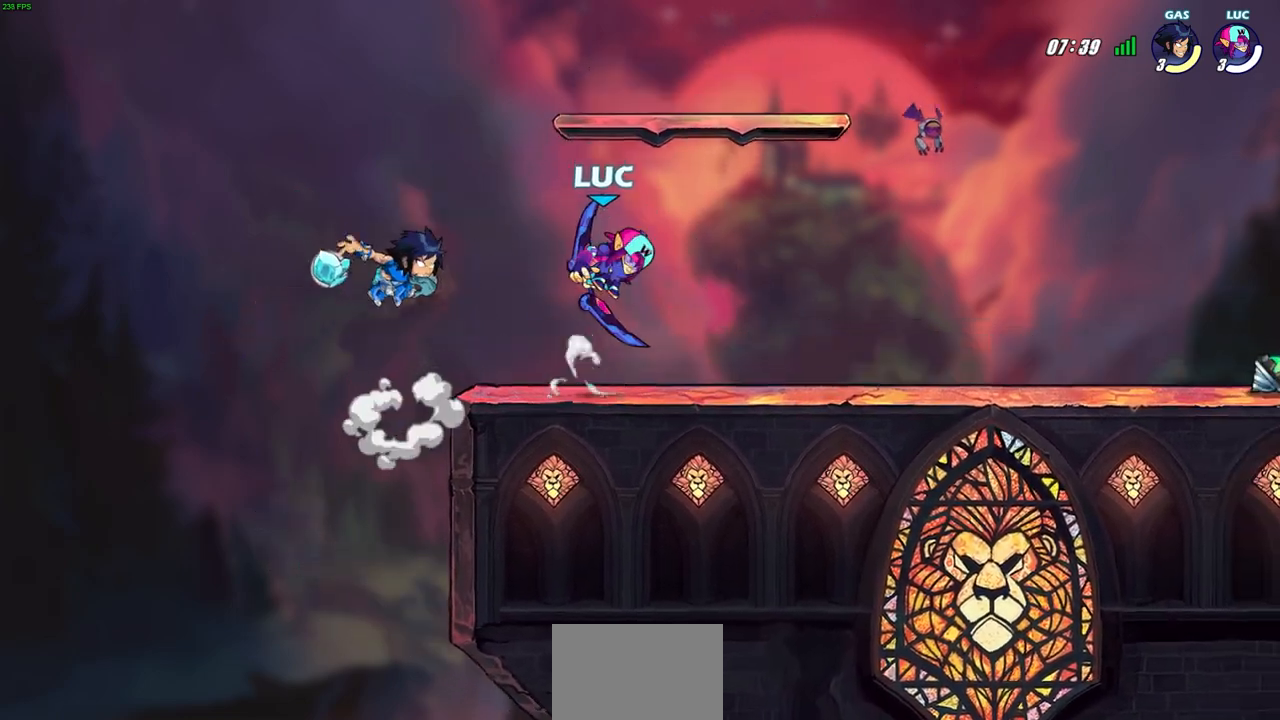
{"buttons": [], "left_stick": "left", "right_stick": "center", "events": [[233, "SQUARE", "down"], [233, "left_stick", "left"], [333, "SQUARE", "up"]]}
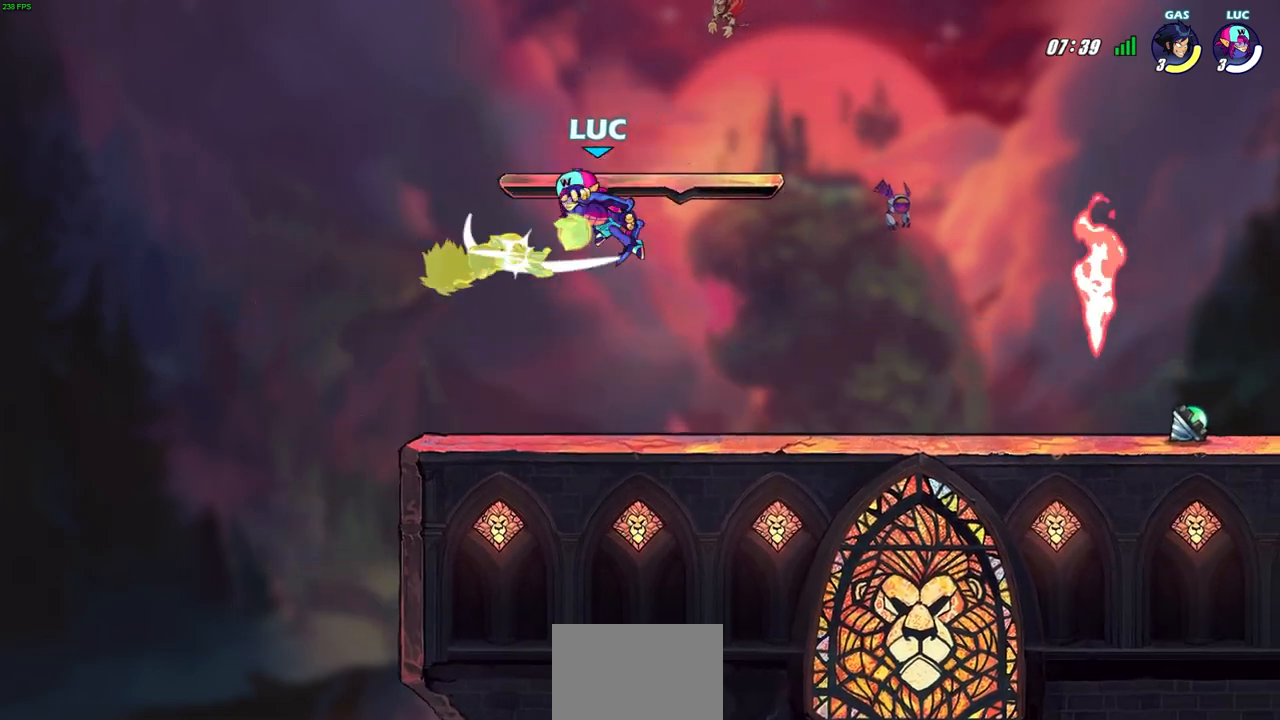
{"buttons": [], "left_stick": "down", "right_stick": "down-left", "events": [[150, "left_stick", "right"], [350, "left_stick", "left"], [417, "CROSS", "down"], [433, "SQUARE", "down"], [450, "CROSS", "up"], [450, "left_stick", "down"], [483, "SQUARE", "up"], [483, "right_stick", "down-left"]]}
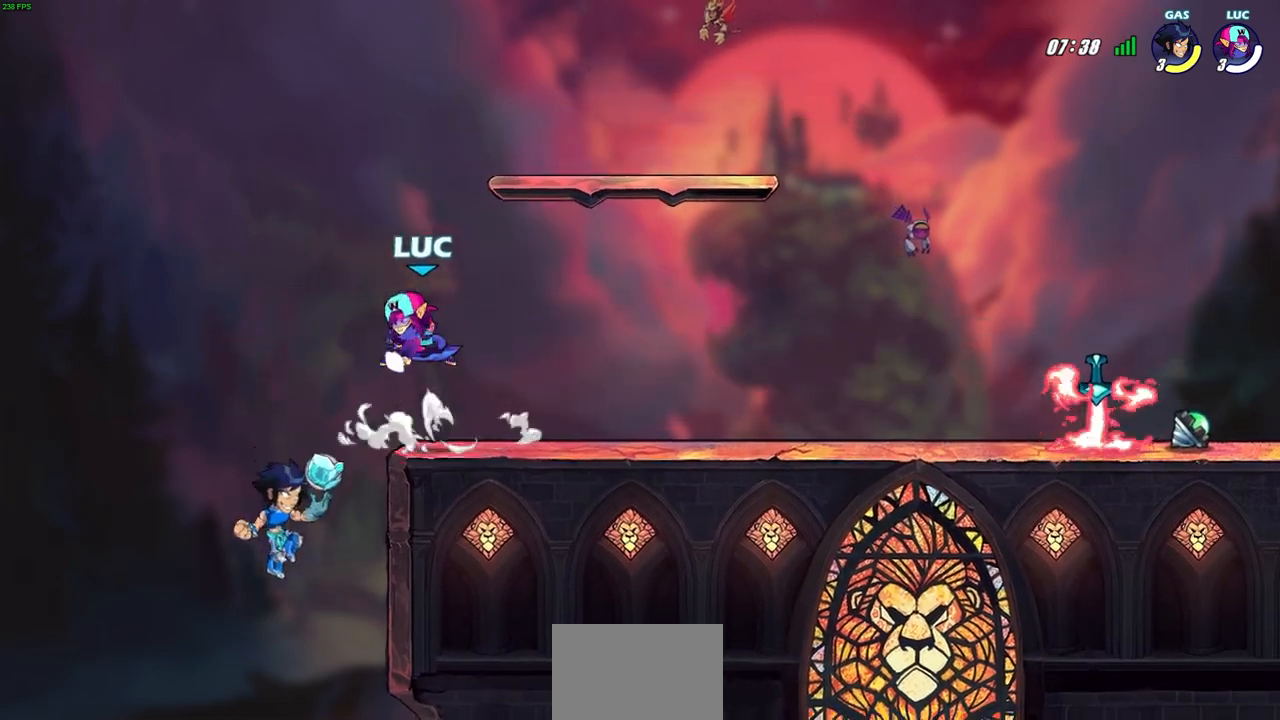
{"buttons": [], "left_stick": "center", "right_stick": "center", "events": [[17, "left_stick", "center"], [17, "right_stick", "center"]]}
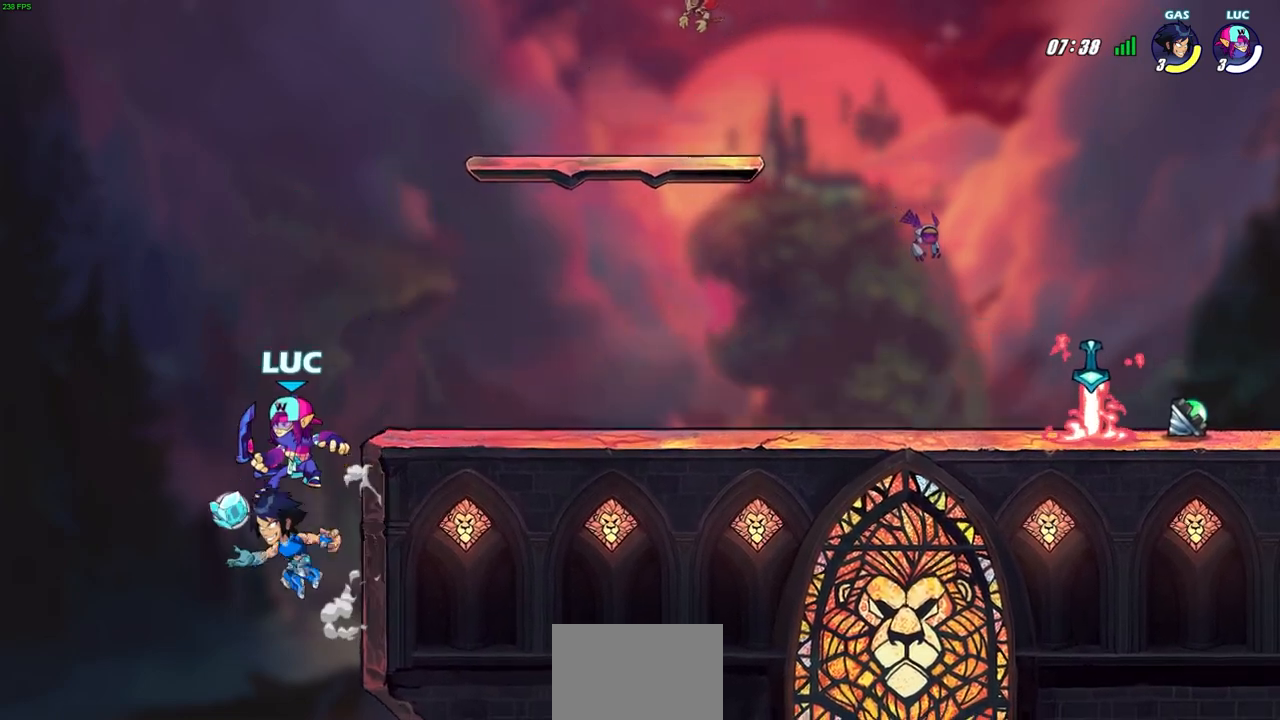
{"buttons": ["CIRCLE"], "left_stick": "down", "right_stick": "center", "events": [[33, "left_stick", "down"], [50, "CROSS", "down"], [117, "CIRCLE", "down"], [133, "CROSS", "up"]]}
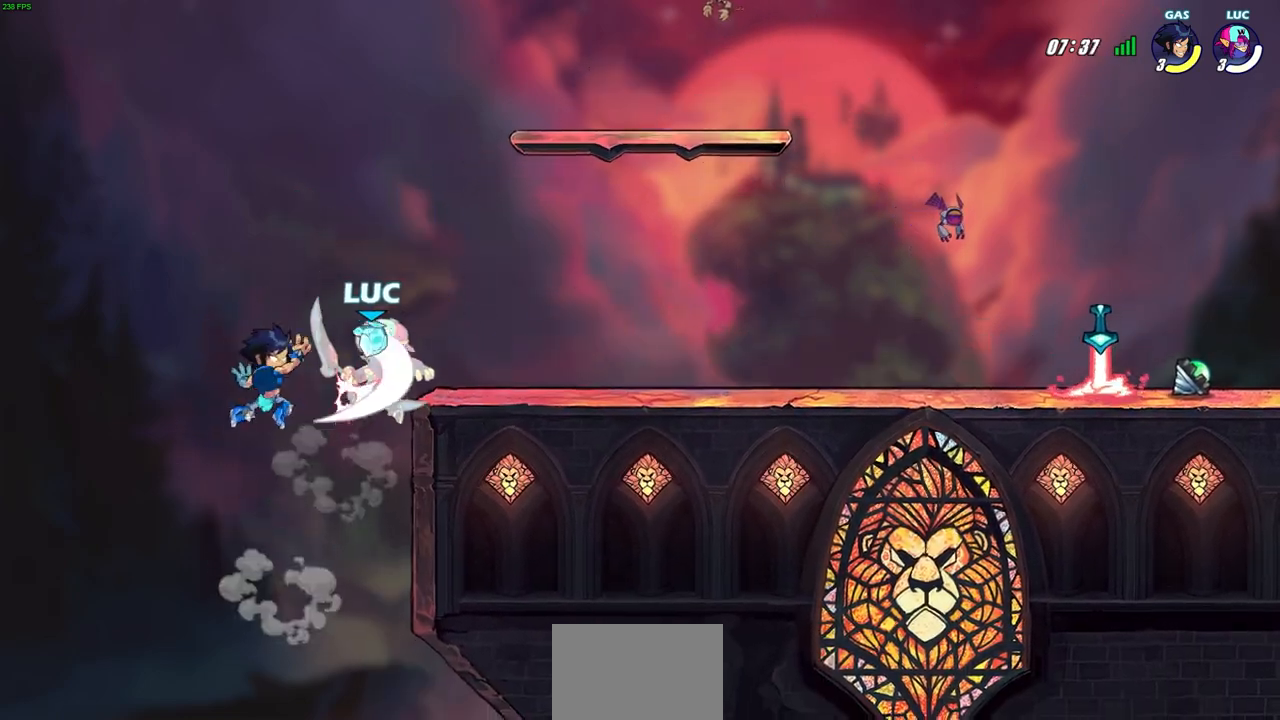
{"buttons": [], "left_stick": "right", "right_stick": "center", "events": [[83, "CIRCLE", "up"], [100, "left_stick", "center"], [350, "left_stick", "right"]]}
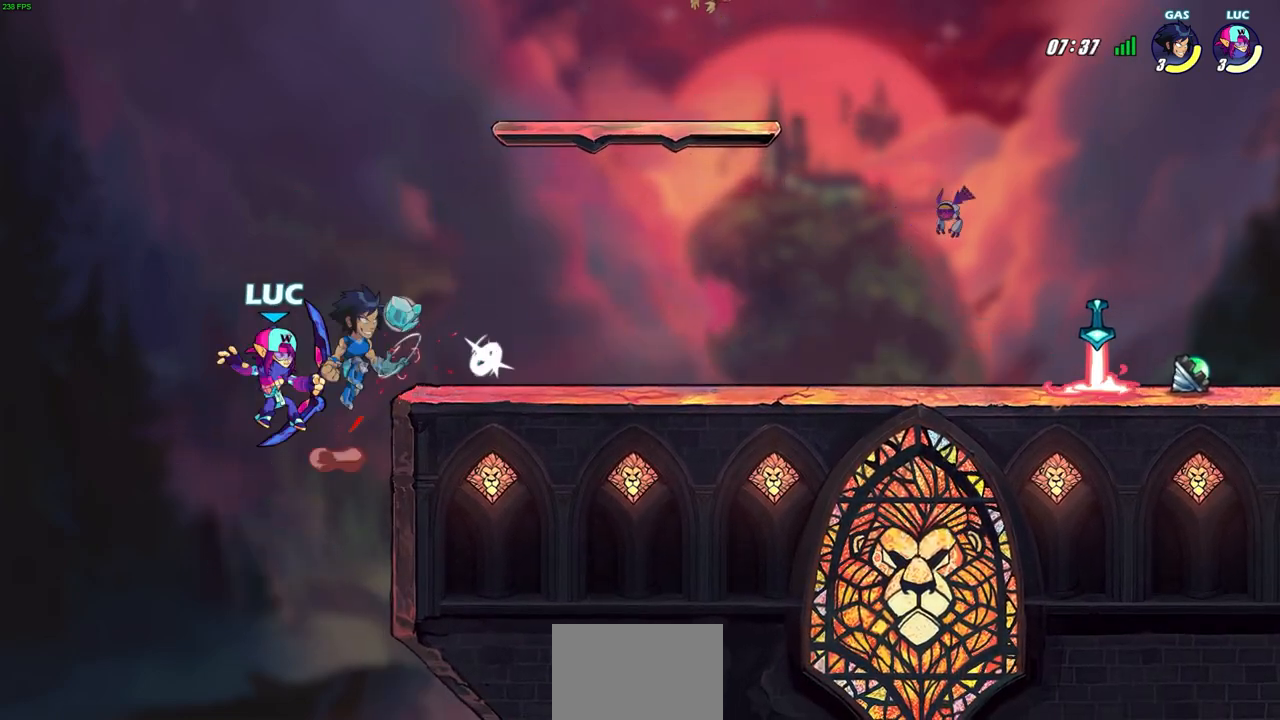
{"buttons": [], "left_stick": "center", "right_stick": "center", "events": [[133, "CROSS", "down"], [283, "CROSS", "up"], [367, "R2", "down"], [383, "CIRCLE", "down"], [467, "CIRCLE", "up"], [483, "R2", "up"], [500, "left_stick", "center"]]}
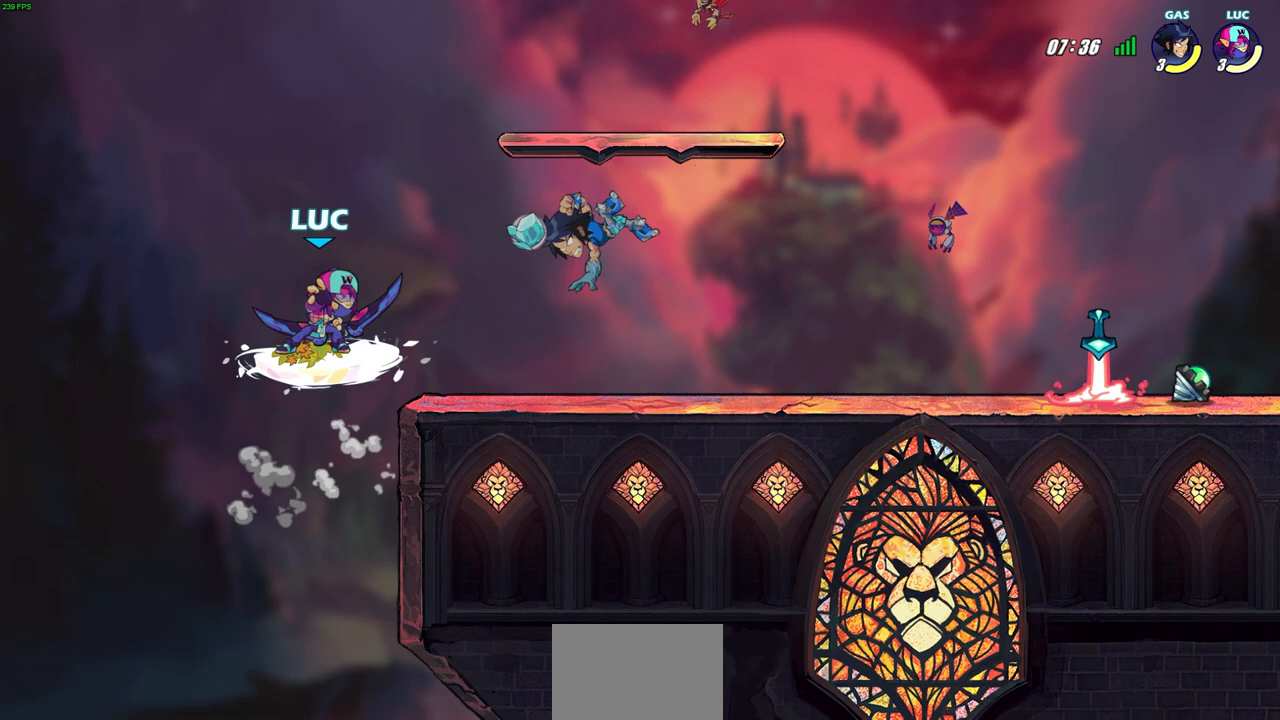
{"buttons": [], "left_stick": "center", "right_stick": "center", "events": []}
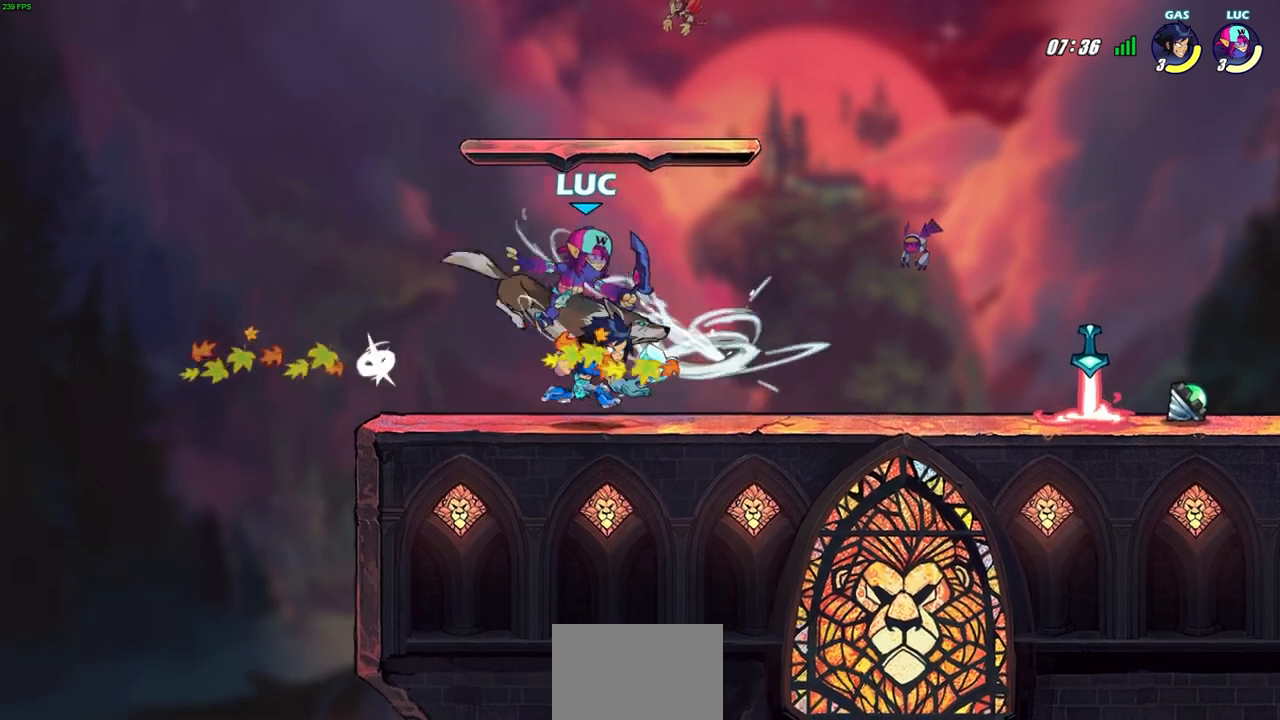
{"buttons": [], "left_stick": "up-right", "right_stick": "center", "events": [[17, "left_stick", "left"], [100, "left_stick", "center"], [250, "left_stick", "up-left"], [367, "CROSS", "down"], [467, "left_stick", "up-right"], [500, "CROSS", "up"]]}
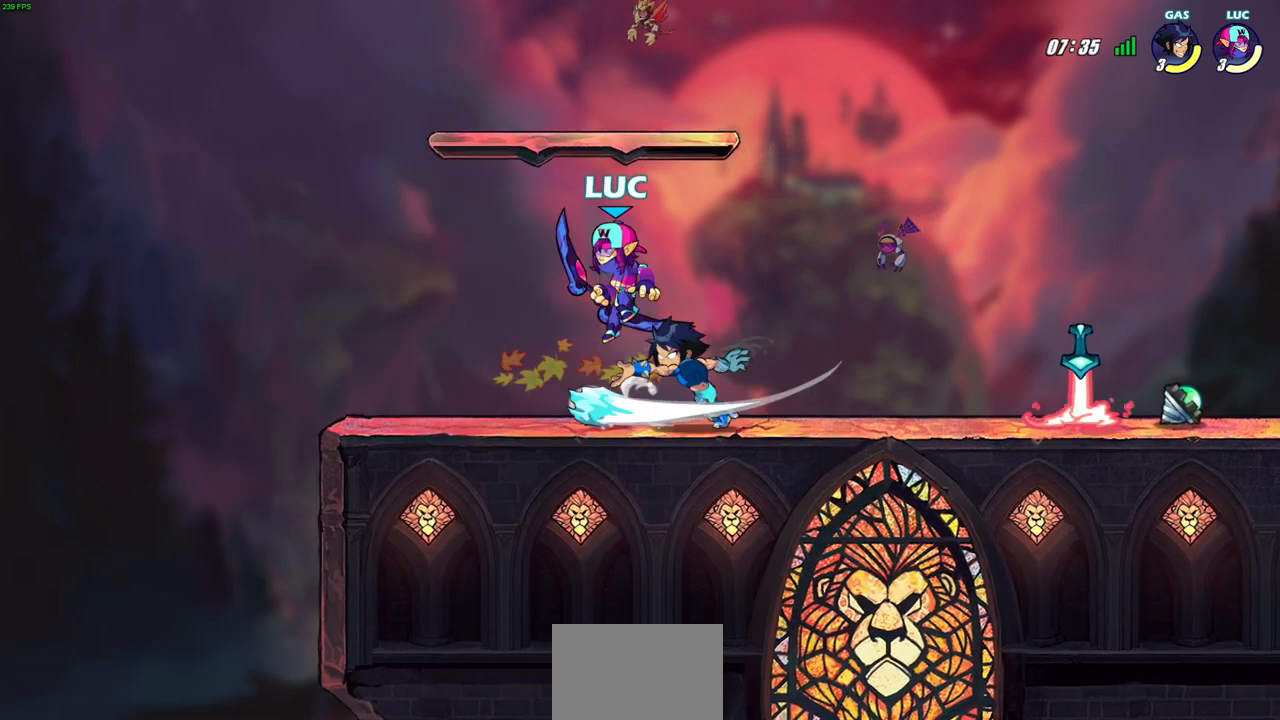
{"buttons": [], "left_stick": "left", "right_stick": "center", "events": [[183, "left_stick", "down-right"], [250, "left_stick", "down-left"], [350, "SQUARE", "down"], [350, "left_stick", "left"], [433, "SQUARE", "up"]]}
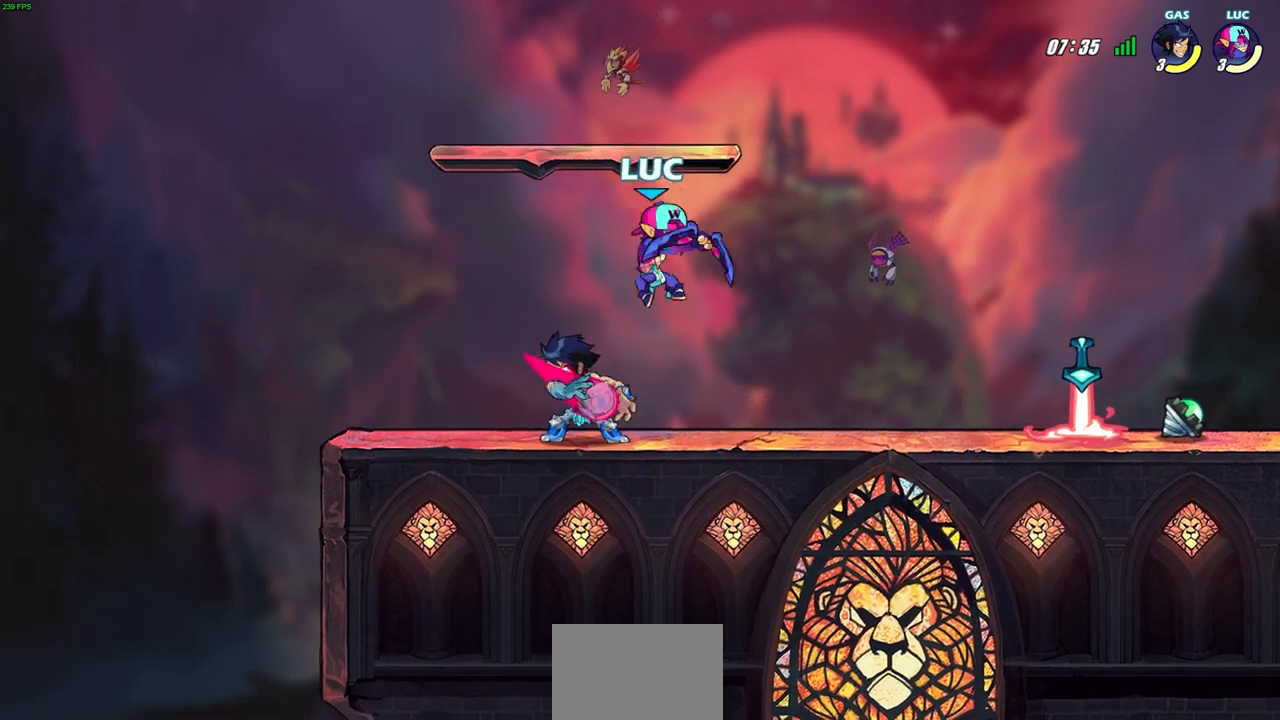
{"buttons": [], "left_stick": "right", "right_stick": "center", "events": [[450, "left_stick", "down-right"], [500, "left_stick", "right"]]}
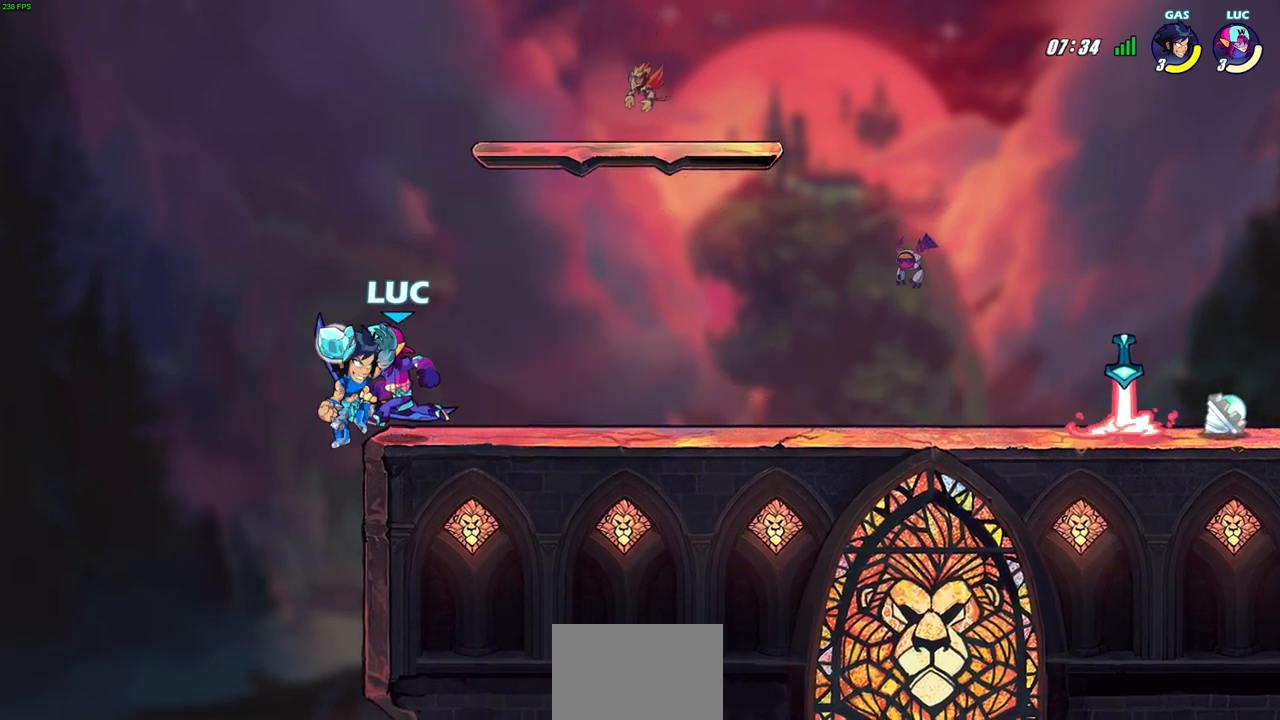
{"buttons": [], "left_stick": "right", "right_stick": "center", "events": [[100, "CROSS", "down"], [200, "left_stick", "down"], [233, "CROSS", "up"], [333, "left_stick", "right"]]}
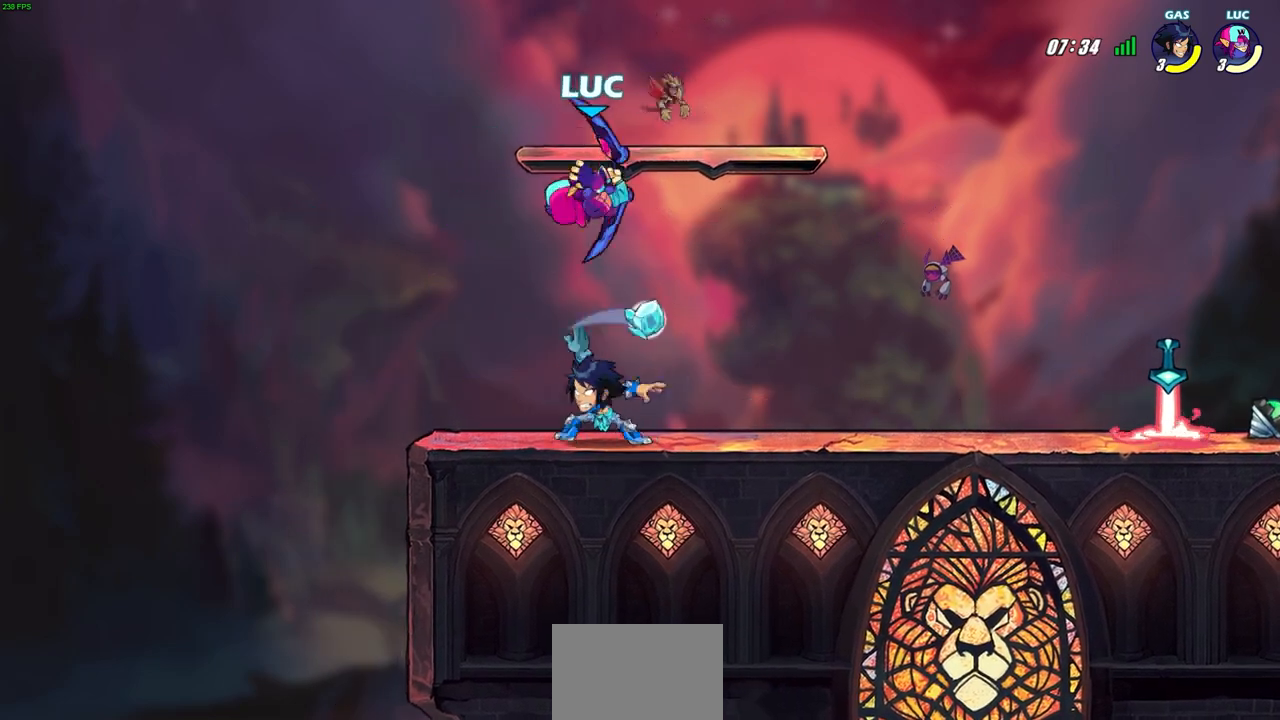
{"buttons": [], "left_stick": "left", "right_stick": "center", "events": [[67, "left_stick", "down"], [150, "left_stick", "left"], [367, "SQUARE", "down"], [483, "SQUARE", "up"]]}
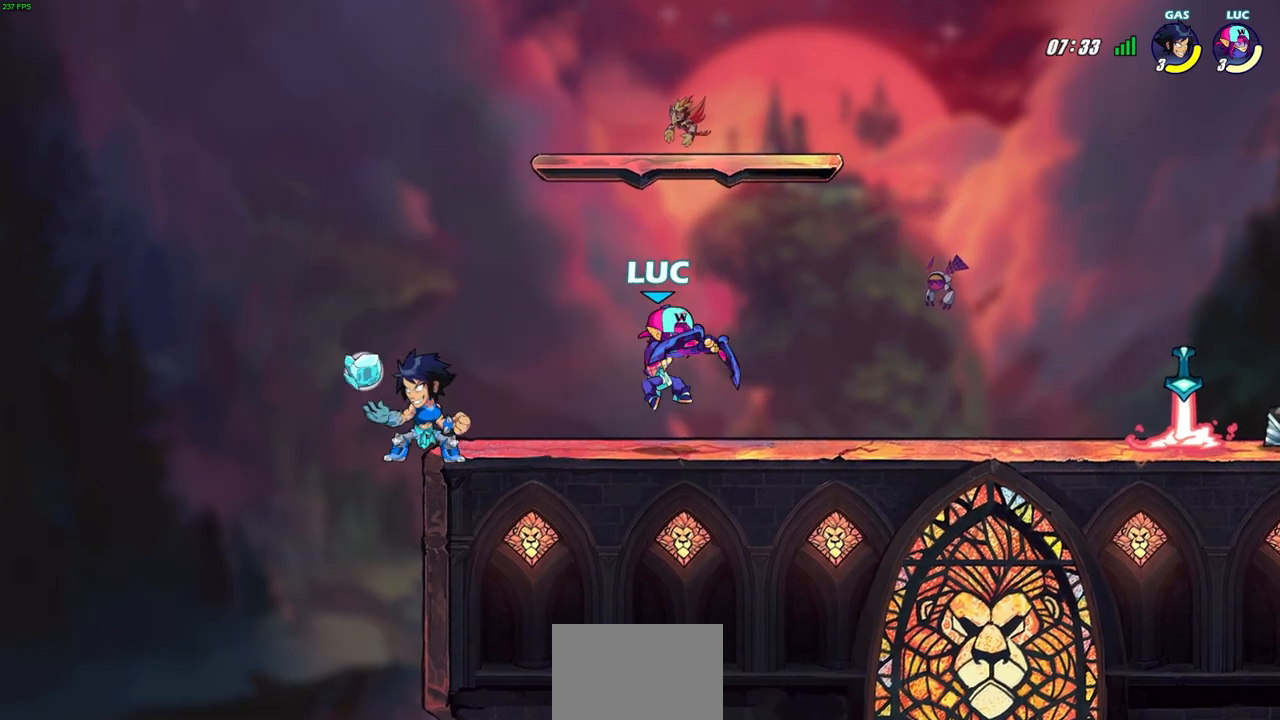
{"buttons": [], "left_stick": "left", "right_stick": "center", "events": []}